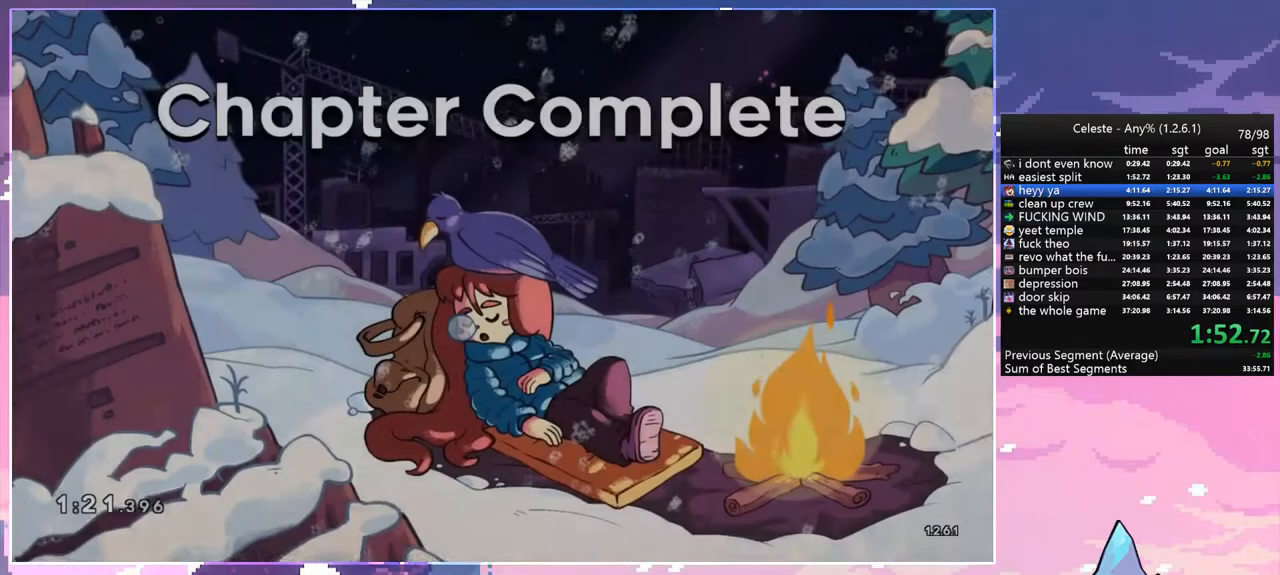
Gameplay with keyboard; each line is a JSON object with the keys held at the frame after it. "events" lists presses ("down") and releases ("up") of "dash", "down", "grab", "jump", "left", "menu", "right", "skip", "space" and "up" between this image and that frame as [ms after this image, input, new state], when the widget could be followed in between. No other keys are recorded. Mouse input is not recorded. Key names are as the overlay labels them; some are game actions (e.g. jump) rather than physical keys.
{"keys": ["space"], "events": [[367, "space", "down"]]}
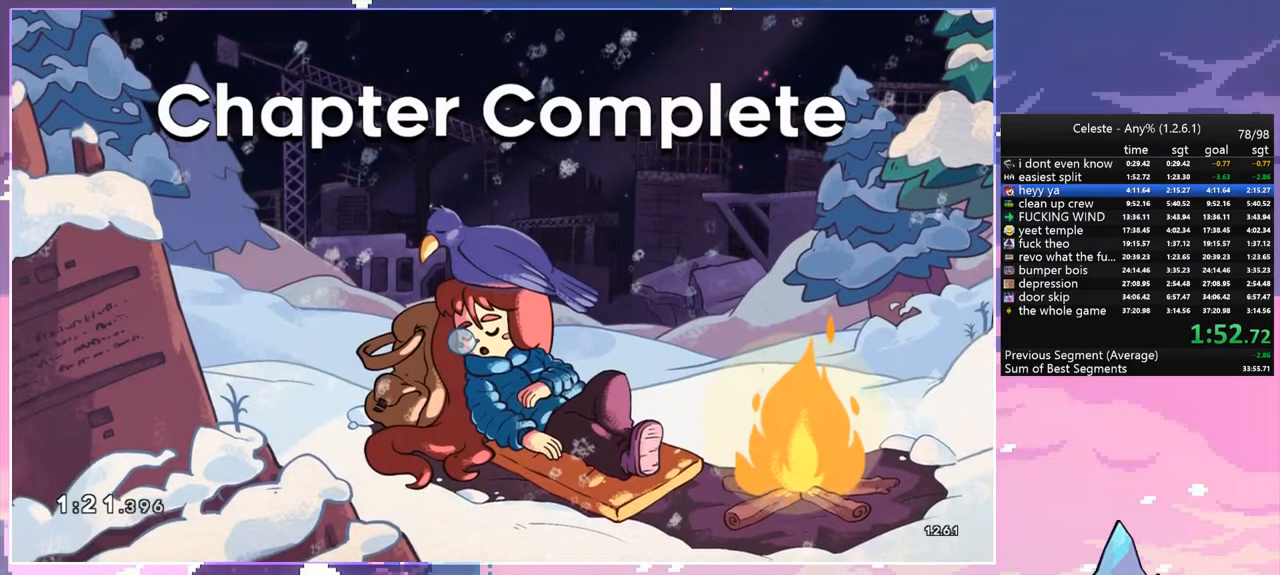
{"keys": [], "events": [[17, "space", "up"], [100, "space", "down"], [250, "space", "up"]]}
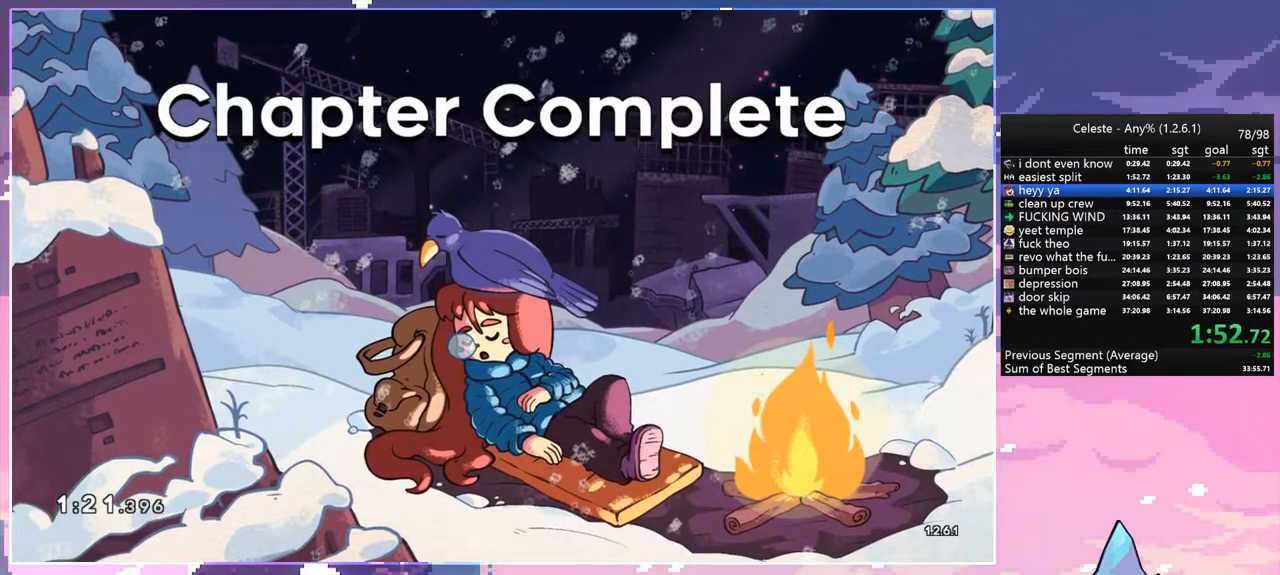
{"keys": [], "events": [[300, "space", "down"], [400, "space", "up"]]}
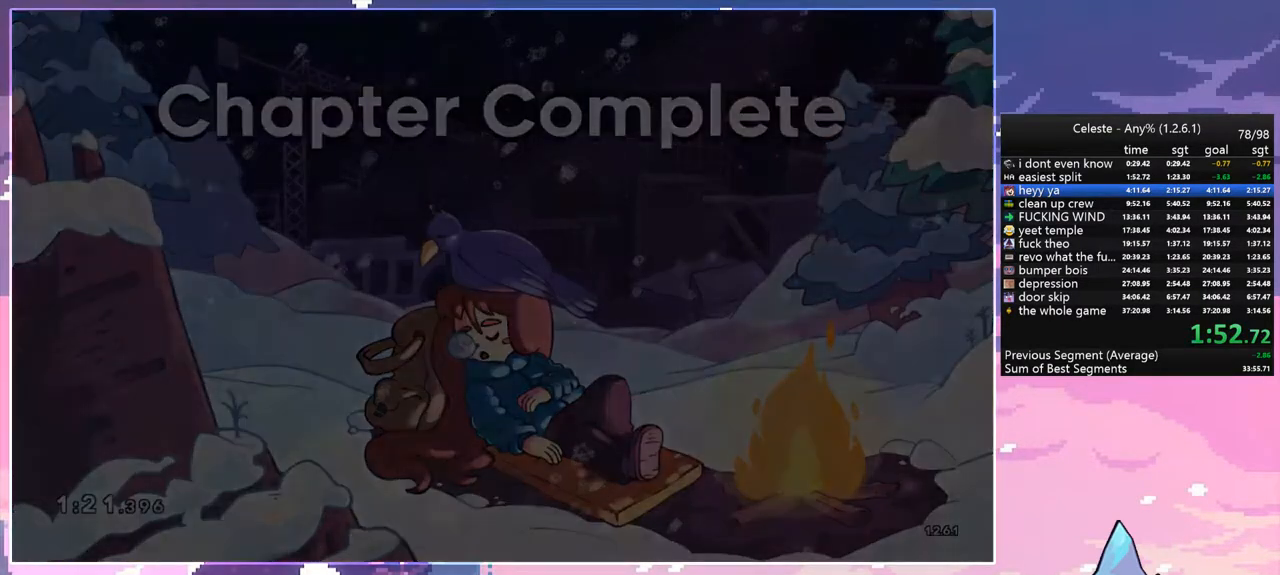
{"keys": [], "events": [[133, "space", "down"], [233, "space", "up"]]}